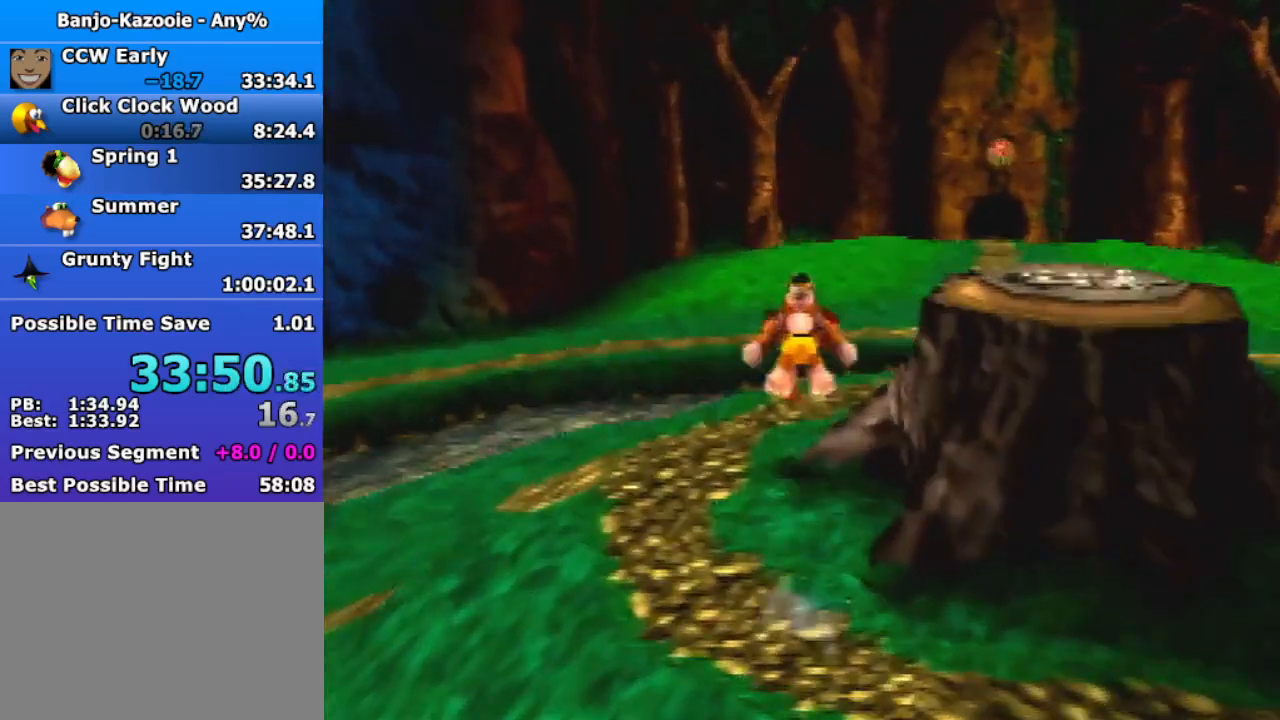
Gameplay with a controller (Nintendo layout); each line is a JSON object with the inputs held at the frame after it. "events" lists button and stick changes between this image and that frame as [ms after this image, input, new state], when the widget could be followed in between. Not read: L3 R3.
{"buttons": ["Z"], "left_stick": "up", "events": [[167, "A", "down"], [233, "A", "up"]]}
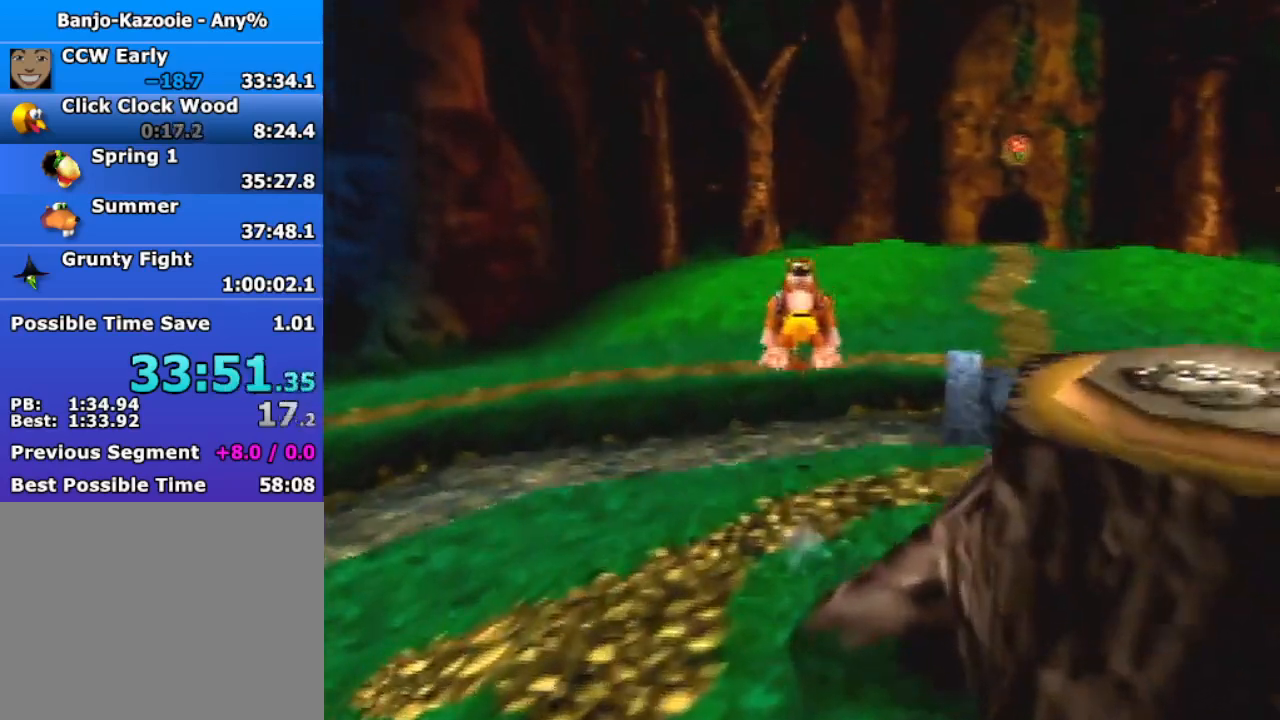
{"buttons": ["Z"], "left_stick": "up", "events": [[400, "A", "down"], [467, "A", "up"]]}
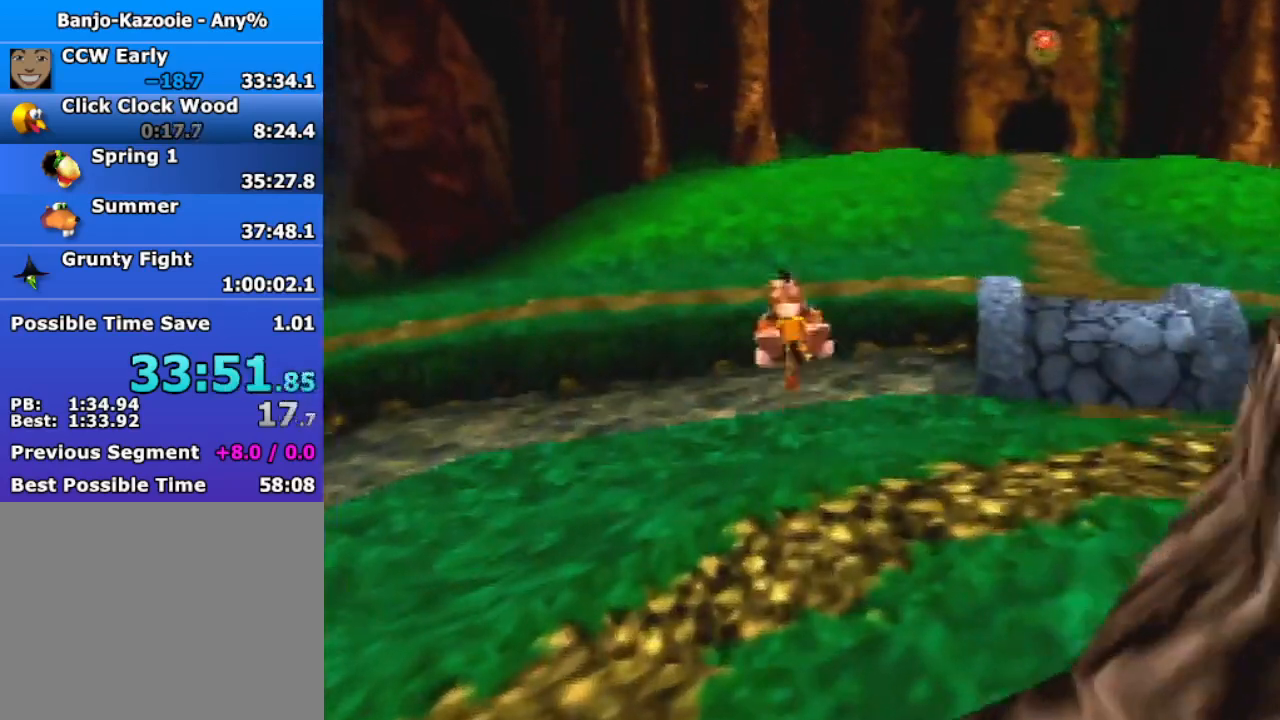
{"buttons": ["Z"], "left_stick": "up", "events": [[67, "A", "down"], [133, "A", "up"], [333, "C_DOWN", "down"], [433, "C_DOWN", "up"]]}
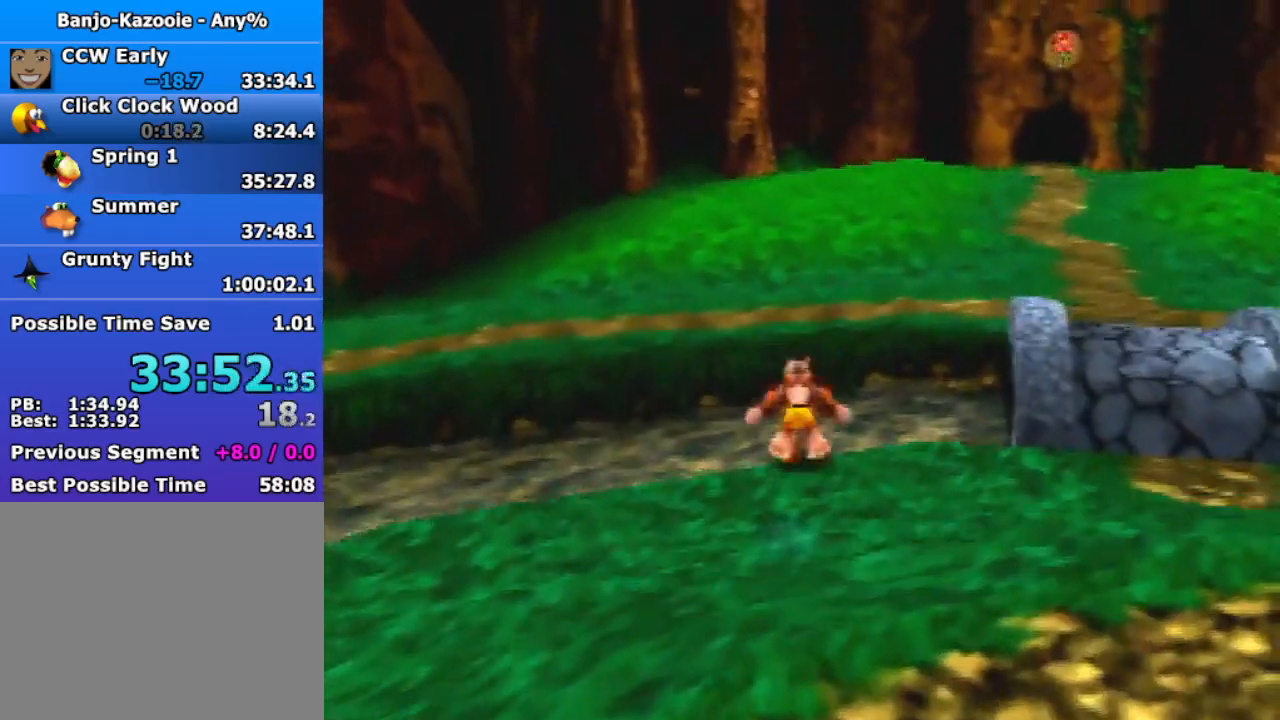
{"buttons": ["A", "Z"], "left_stick": "up", "events": [[367, "A", "down"]]}
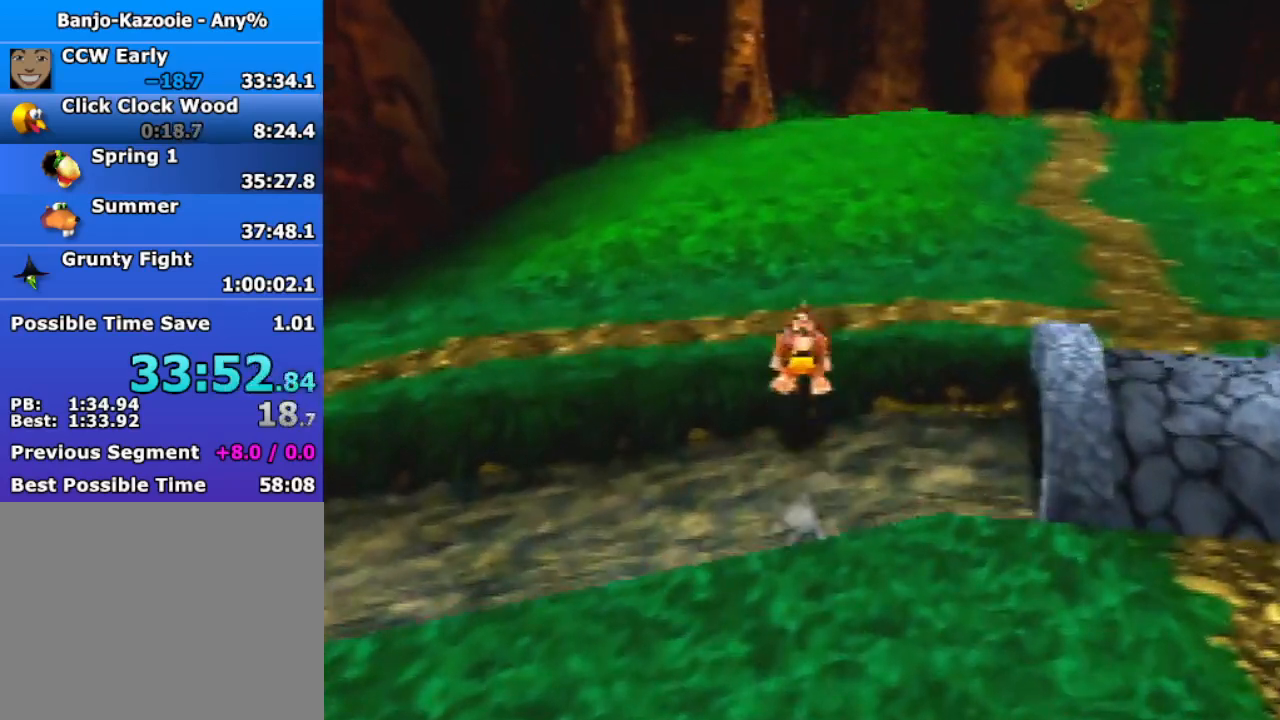
{"buttons": ["Z"], "left_stick": "up", "events": [[267, "A", "up"]]}
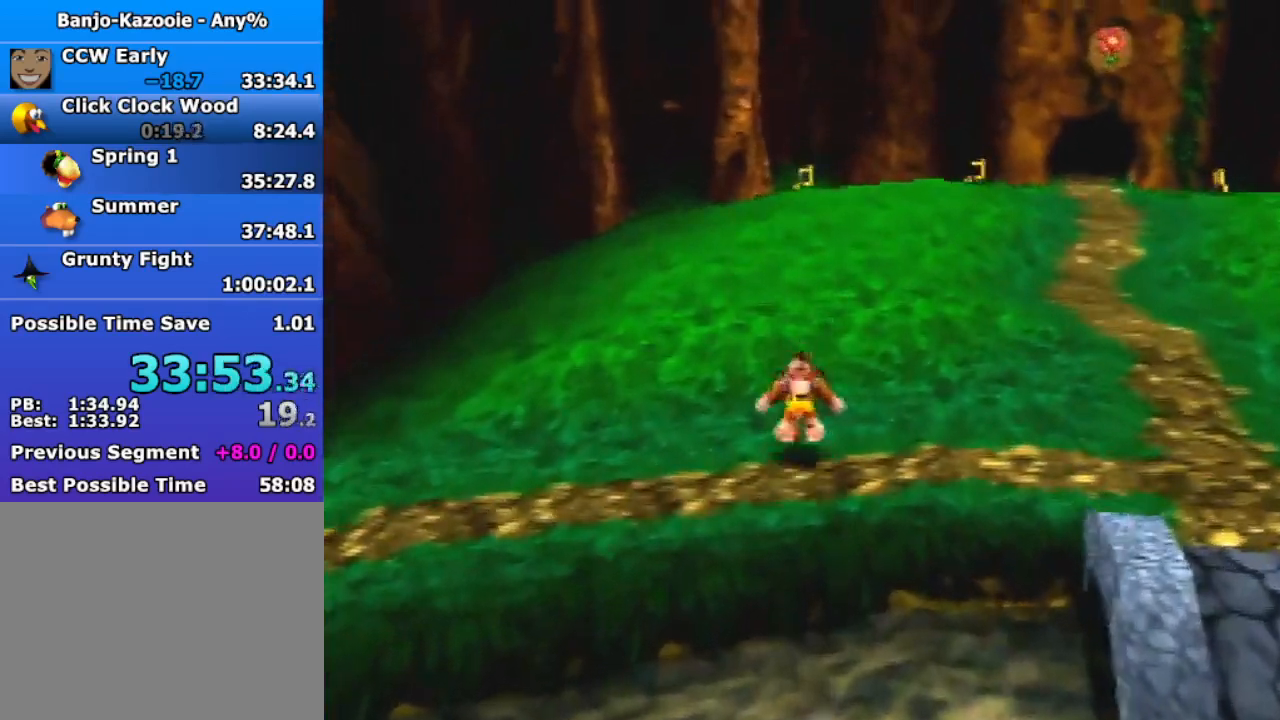
{"buttons": ["A", "Z"], "left_stick": "up", "events": [[200, "A", "down"]]}
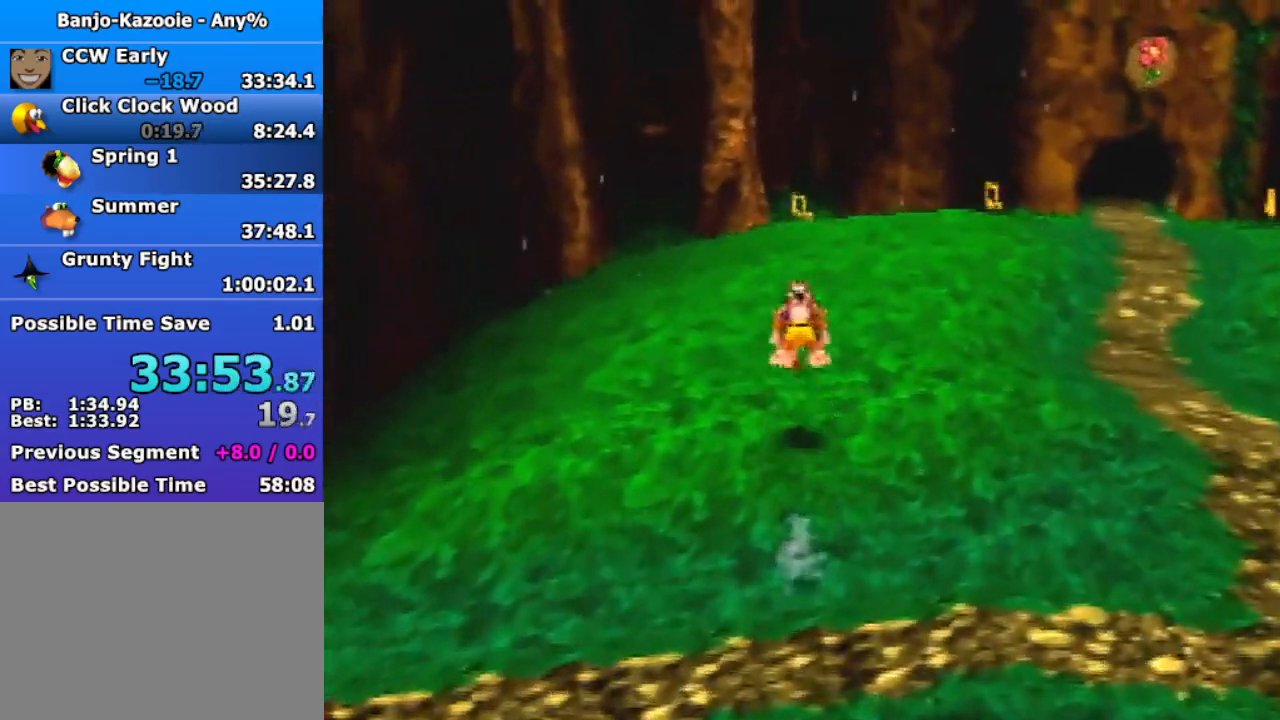
{"buttons": ["Z"], "left_stick": "up", "events": [[233, "A", "up"]]}
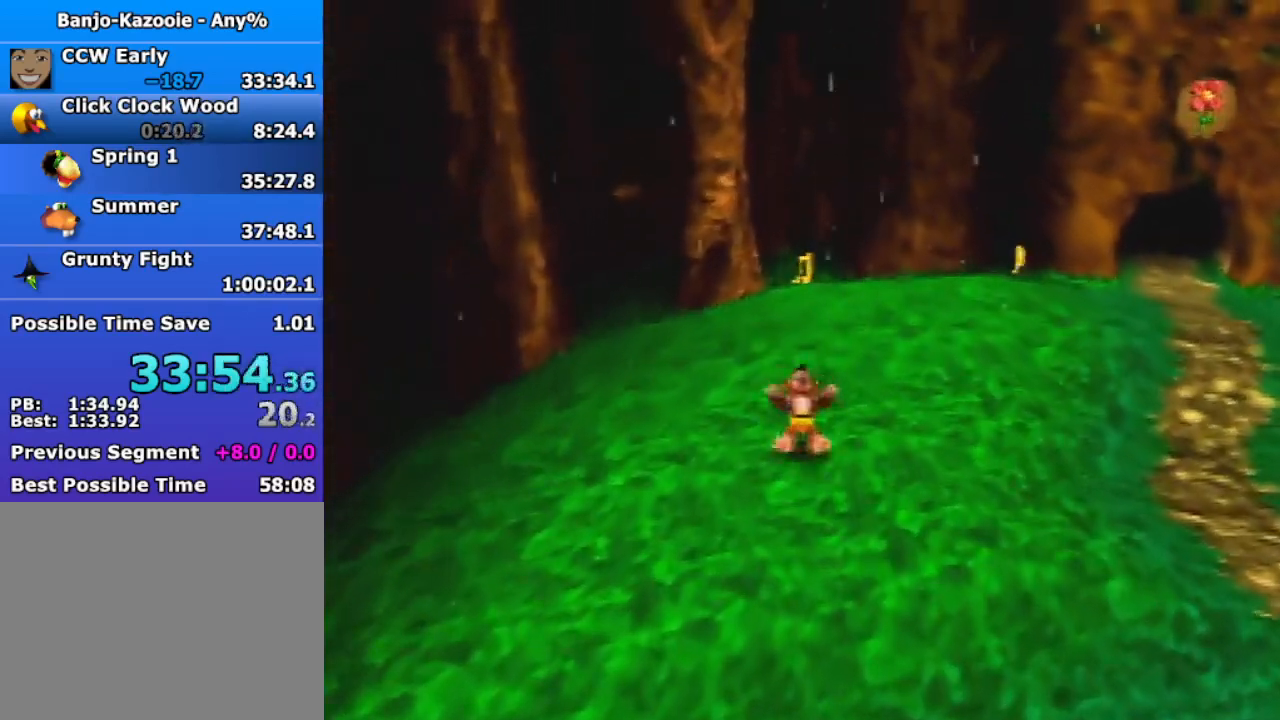
{"buttons": ["Z"], "left_stick": "up", "events": [[133, "A", "down"], [467, "A", "up"]]}
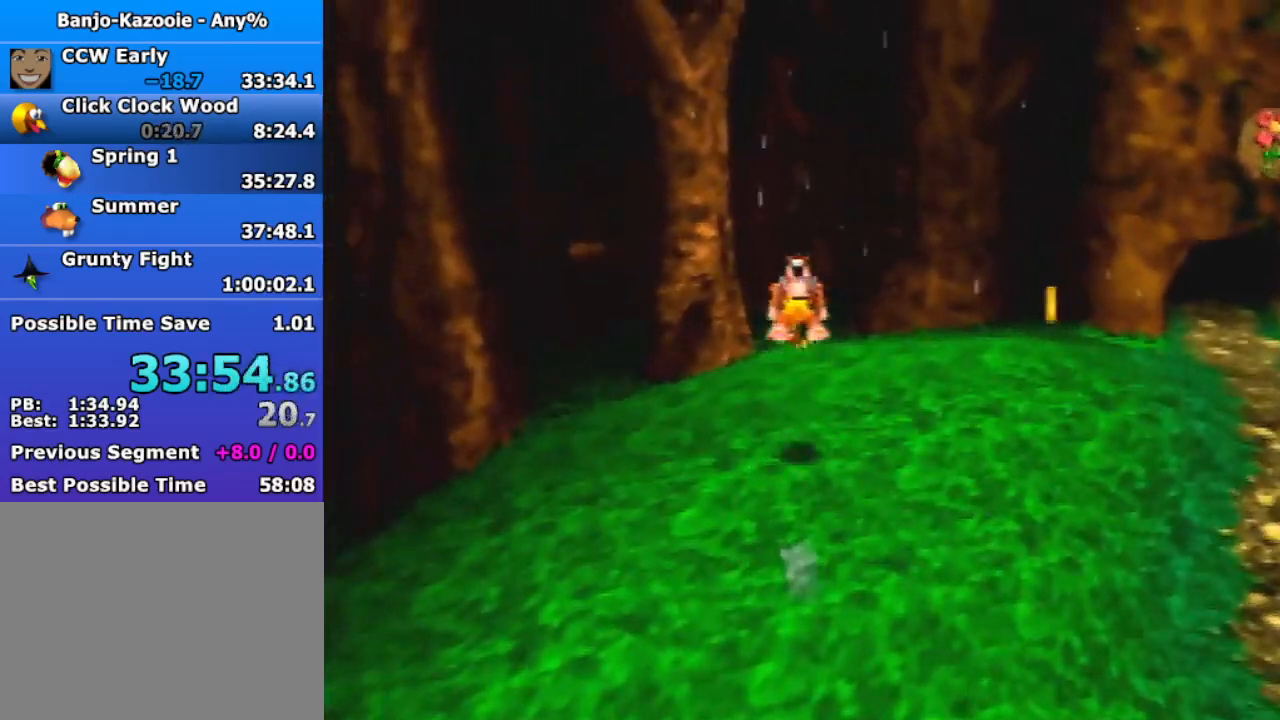
{"buttons": ["Z"], "left_stick": "up", "events": []}
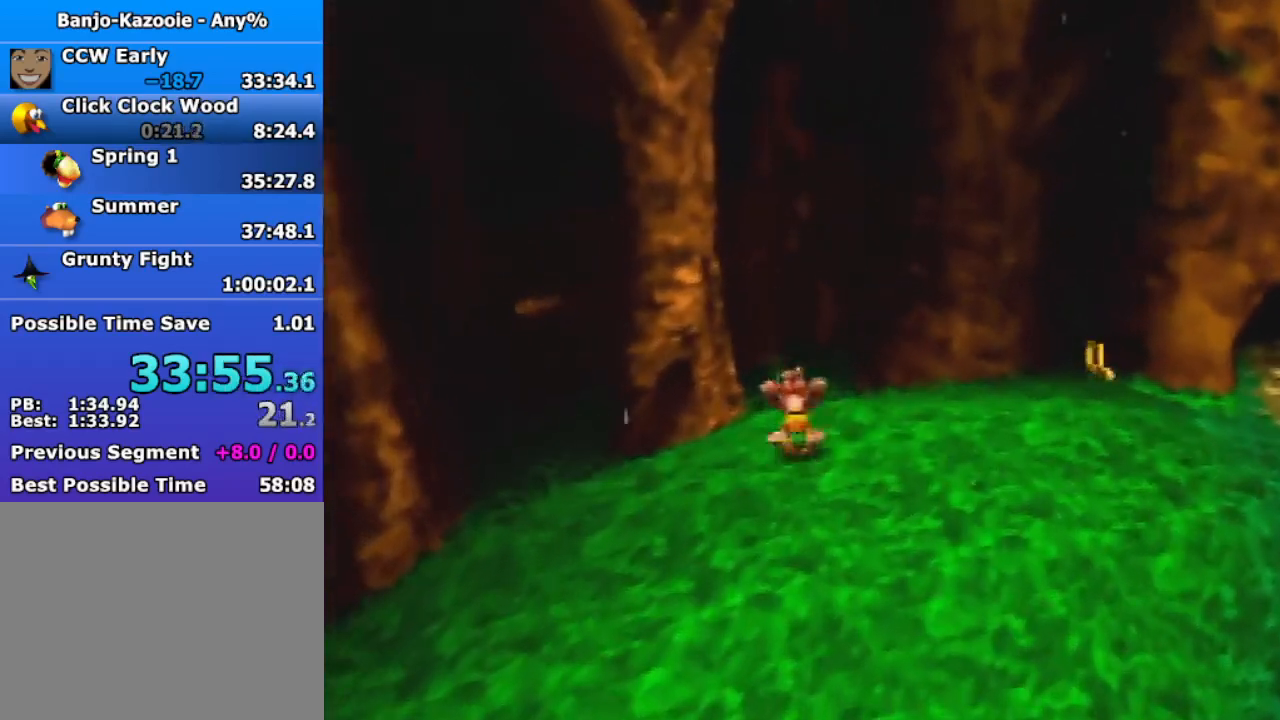
{"buttons": ["Z"], "left_stick": "up-right", "events": [[167, "left_stick", "up-right"], [267, "A", "down"], [267, "left_stick", "right"], [367, "left_stick", "up-right"], [500, "A", "up"]]}
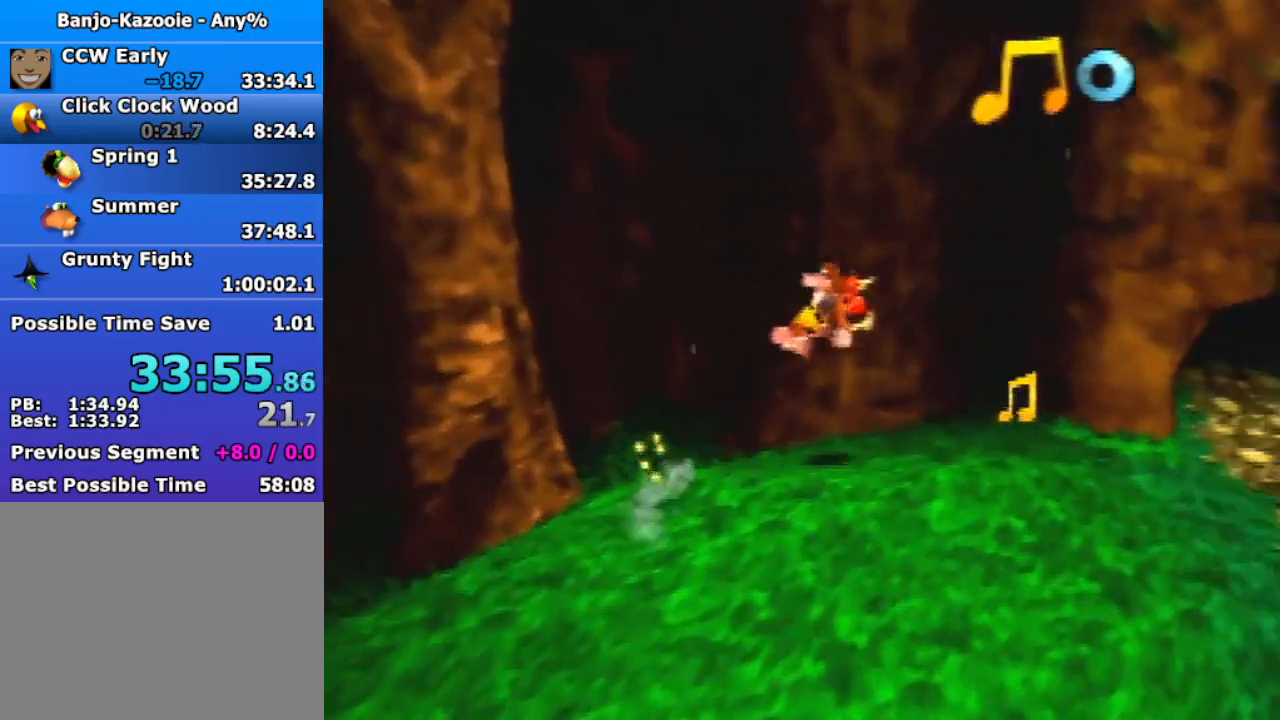
{"buttons": ["Z"], "left_stick": "right", "events": [[433, "left_stick", "right"]]}
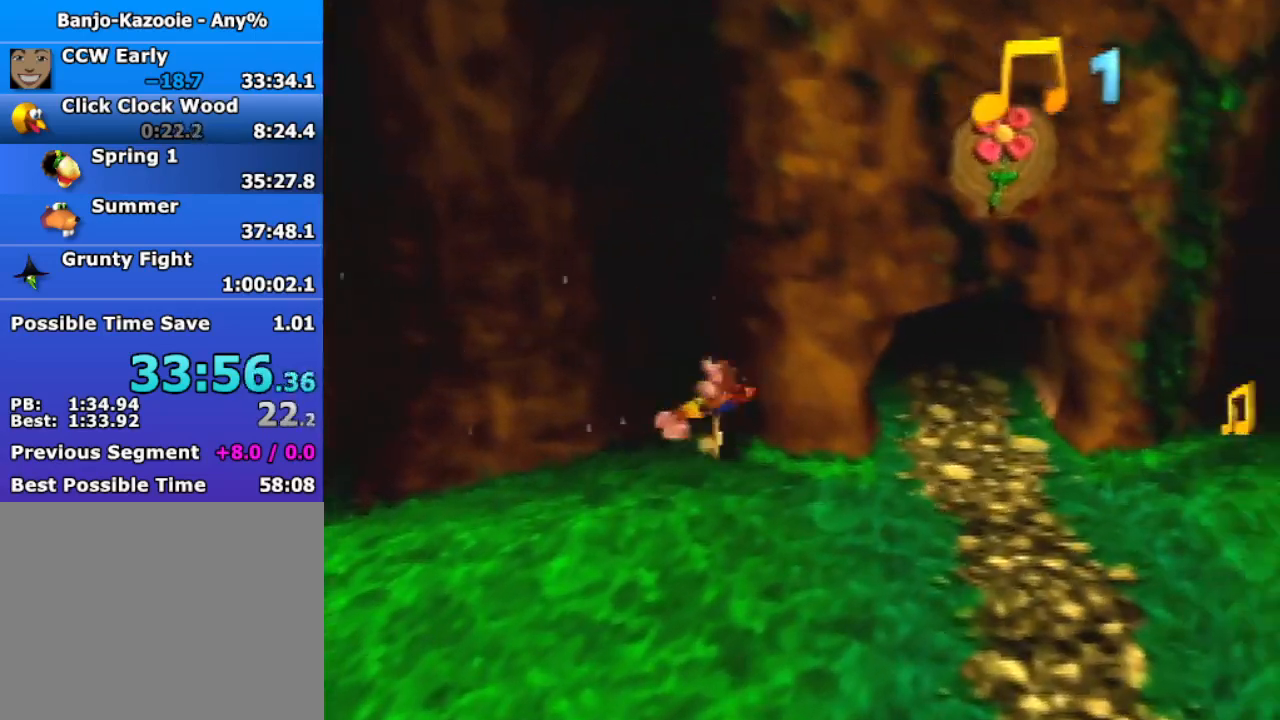
{"buttons": ["Z"], "left_stick": "up", "events": [[300, "left_stick", "up-right"], [467, "left_stick", "up"]]}
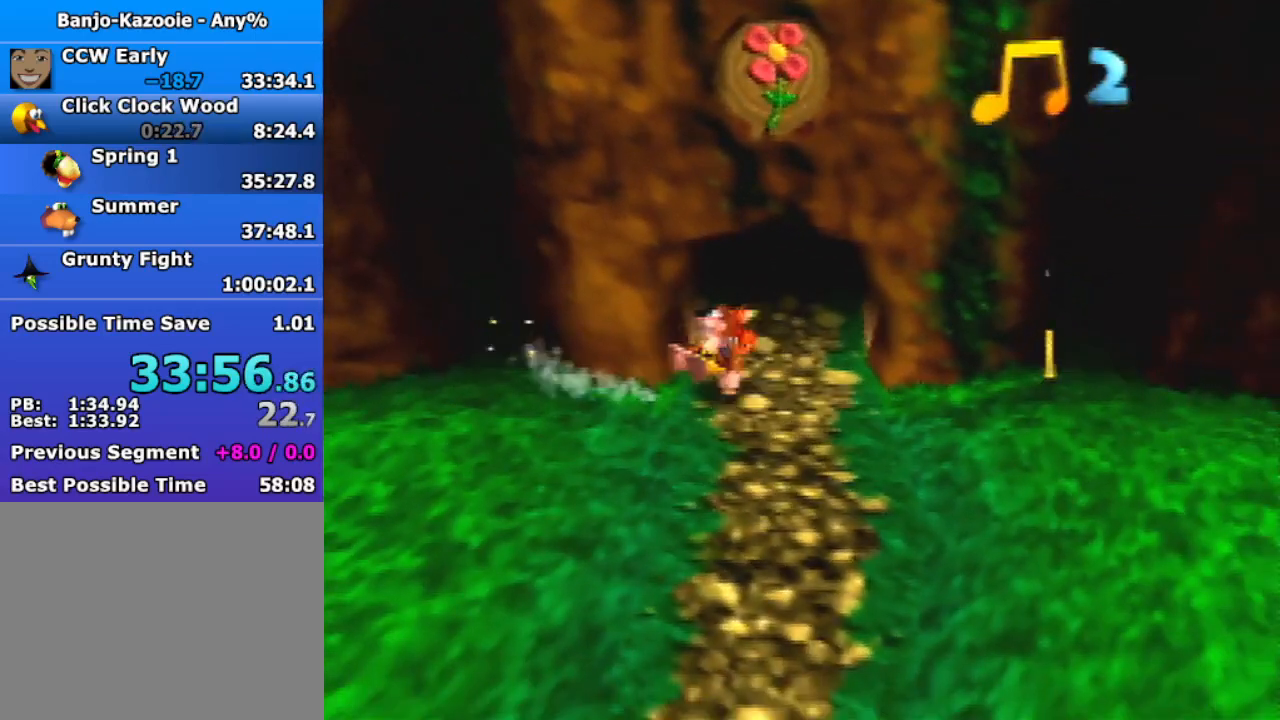
{"buttons": ["Z"], "left_stick": "up", "events": [[67, "A", "down"], [167, "A", "up"]]}
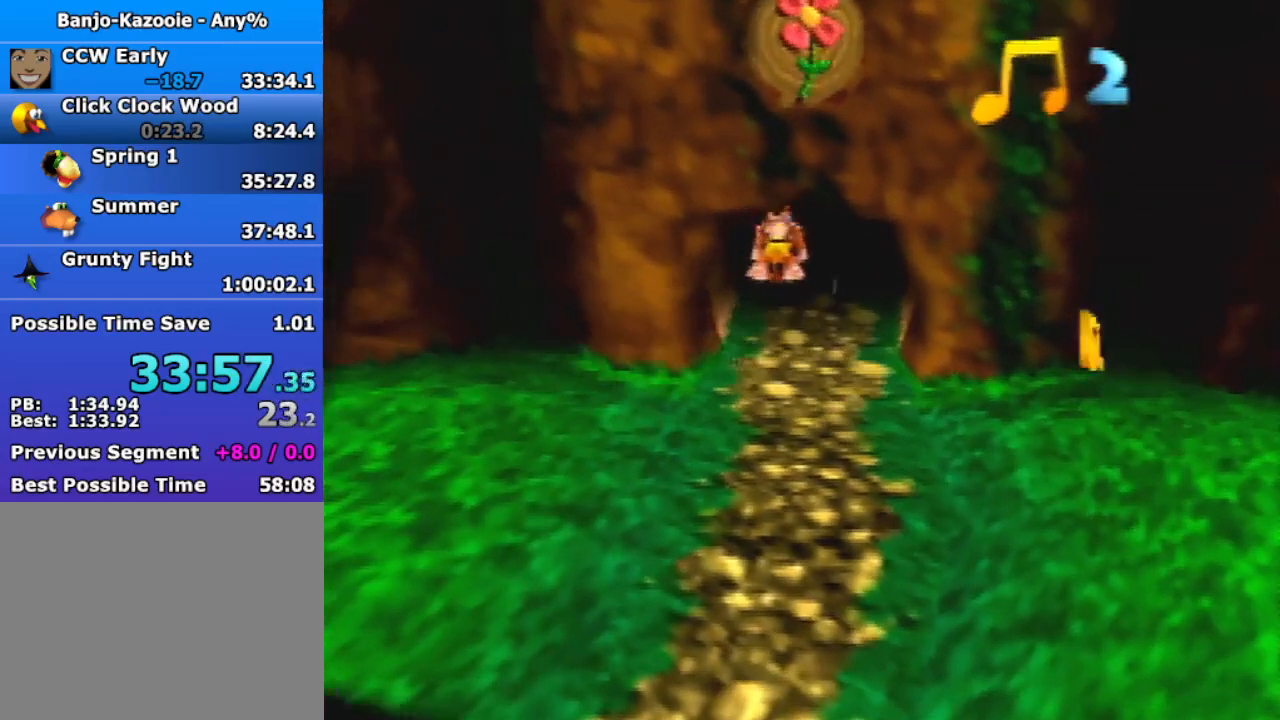
{"buttons": ["Z"], "left_stick": "up", "events": []}
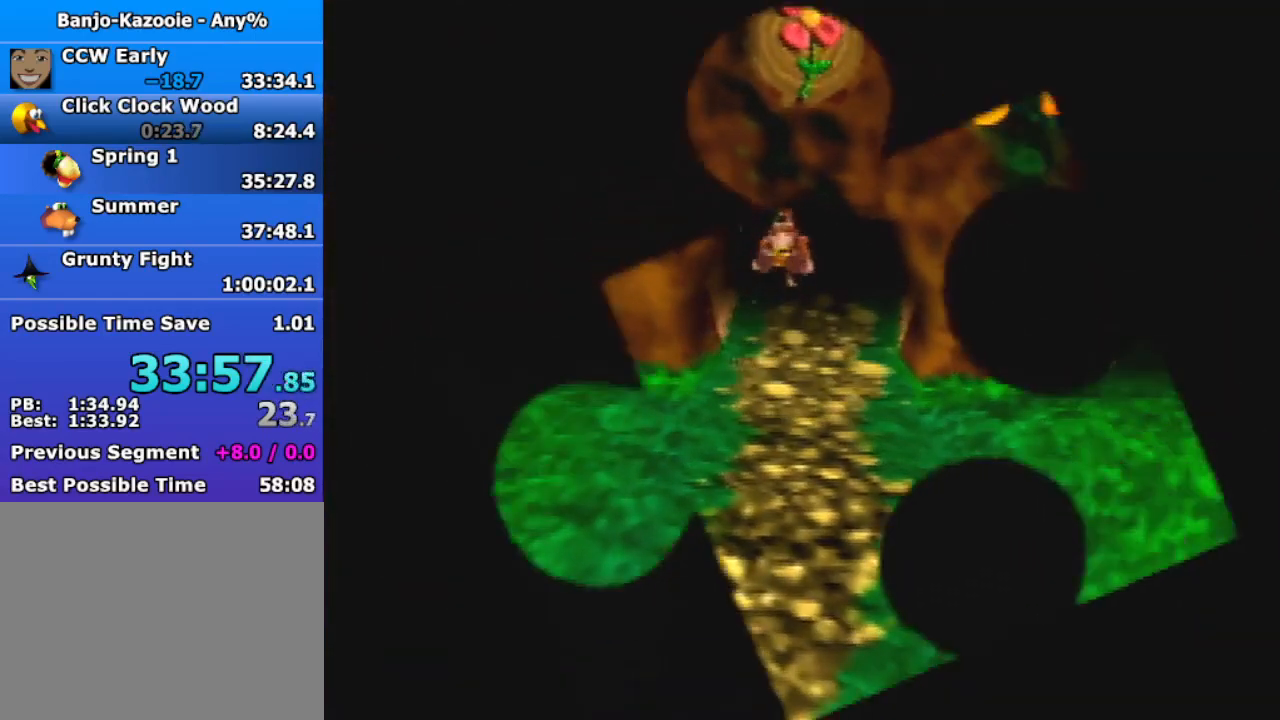
{"buttons": ["Z"], "left_stick": "up", "events": []}
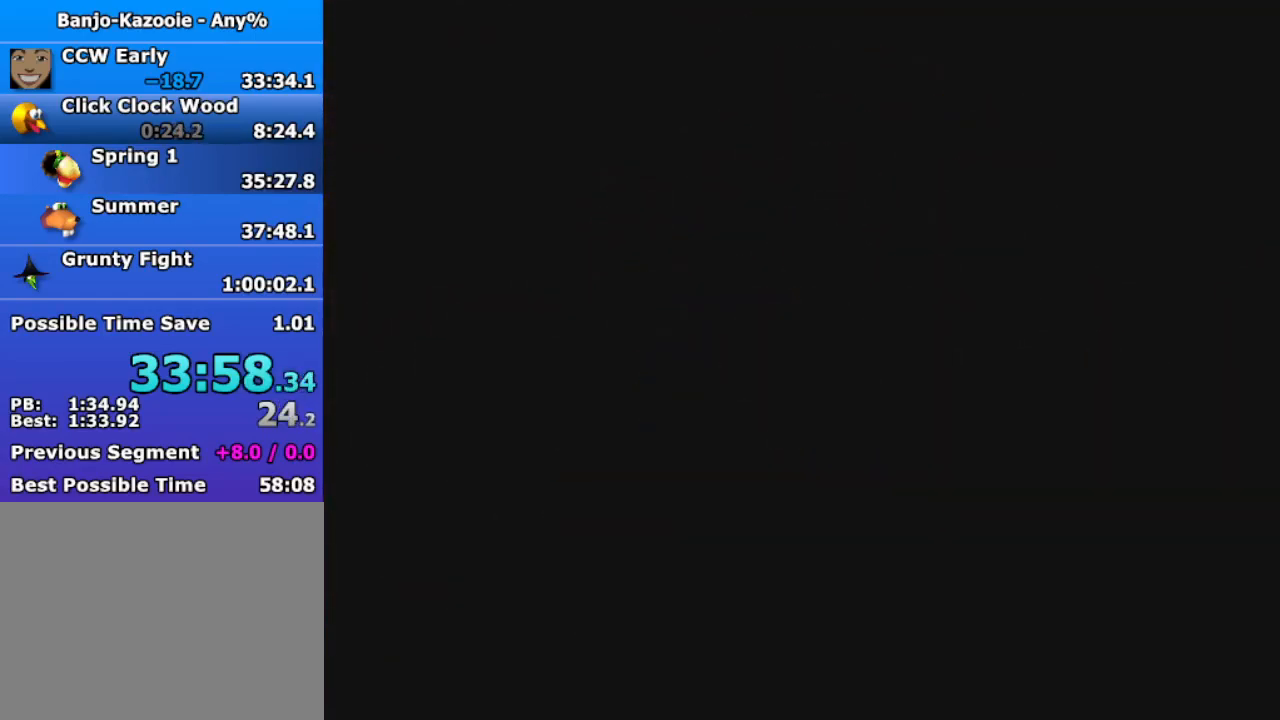
{"buttons": ["Z"], "left_stick": "up", "events": []}
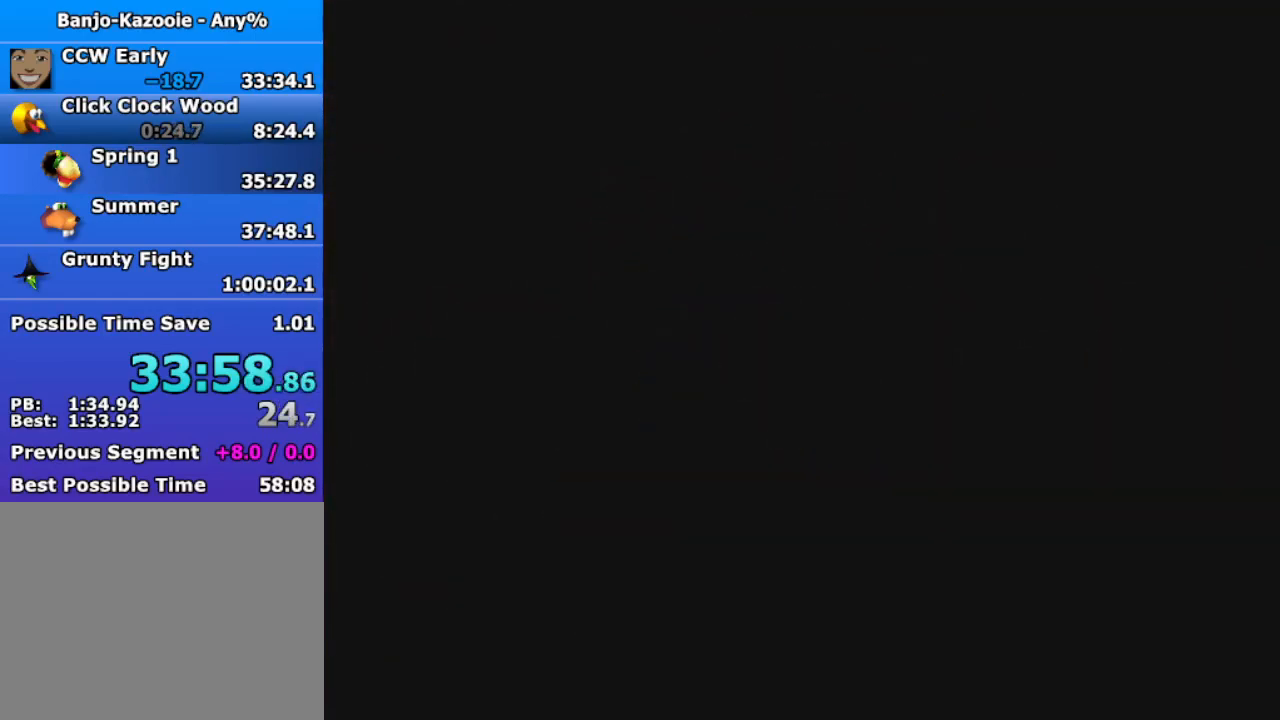
{"buttons": ["Z"], "left_stick": "up", "events": []}
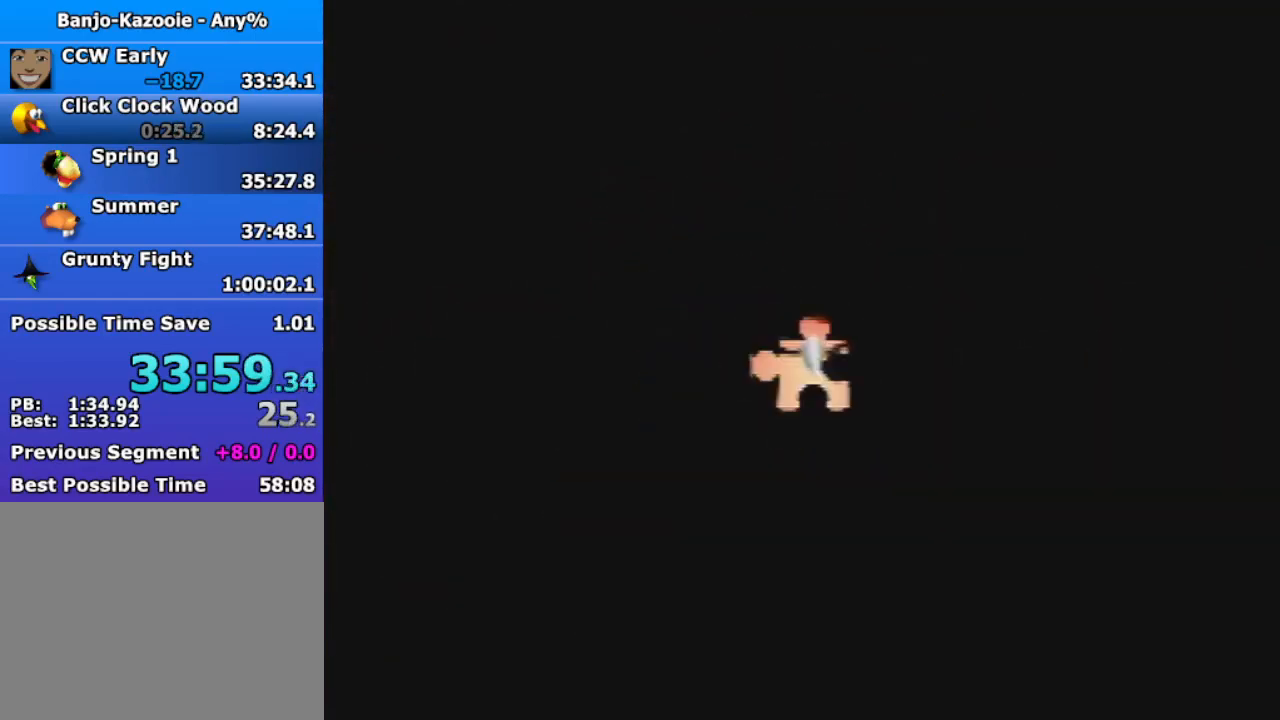
{"buttons": ["R1", "Z"], "left_stick": "up", "events": [[400, "R1", "down"]]}
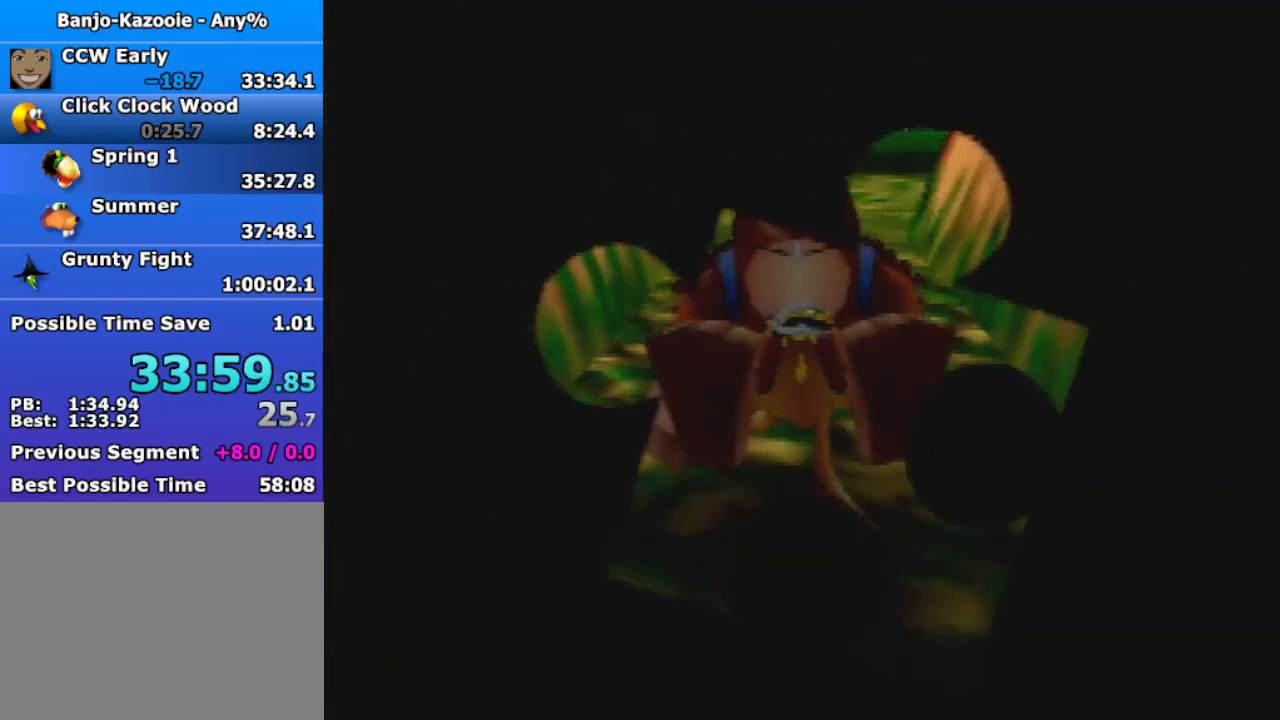
{"buttons": ["A", "Z"], "left_stick": "up", "events": [[100, "R1", "up"], [300, "A", "down"], [400, "A", "up"], [467, "A", "down"]]}
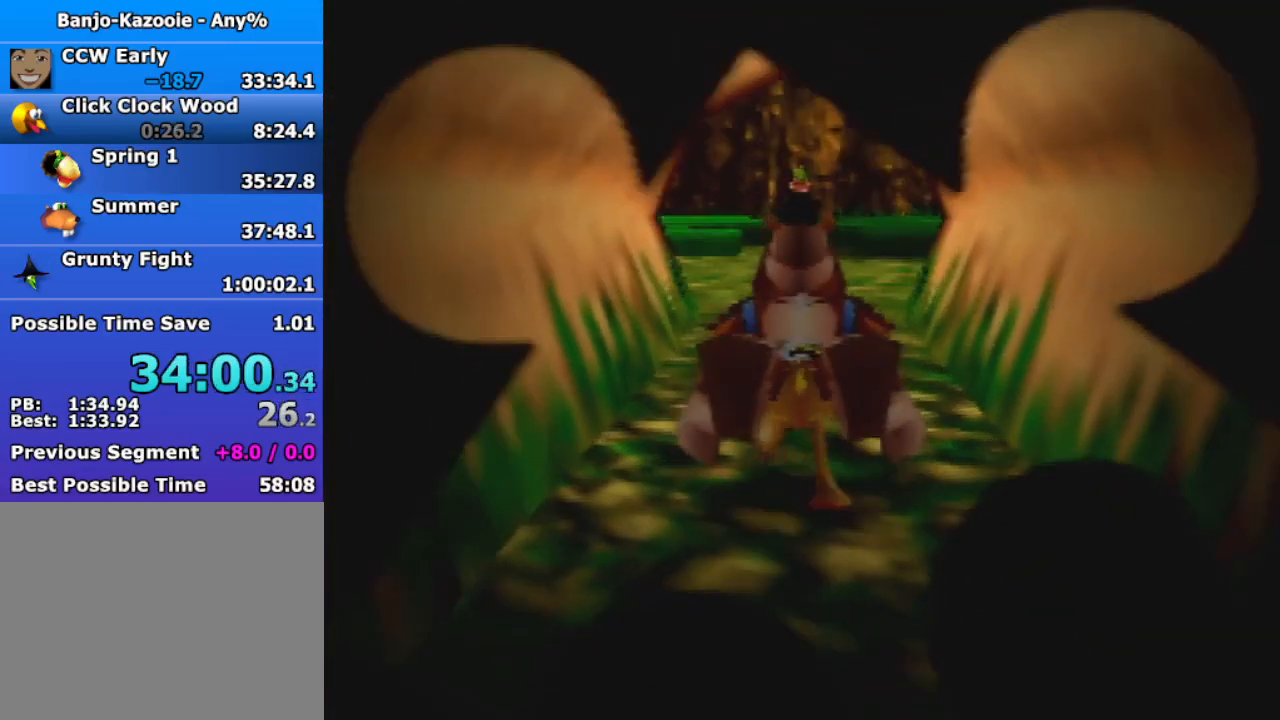
{"buttons": ["Z"], "left_stick": "up", "events": [[33, "A", "up"], [133, "A", "down"], [167, "A", "up"], [300, "A", "down"], [333, "A", "up"]]}
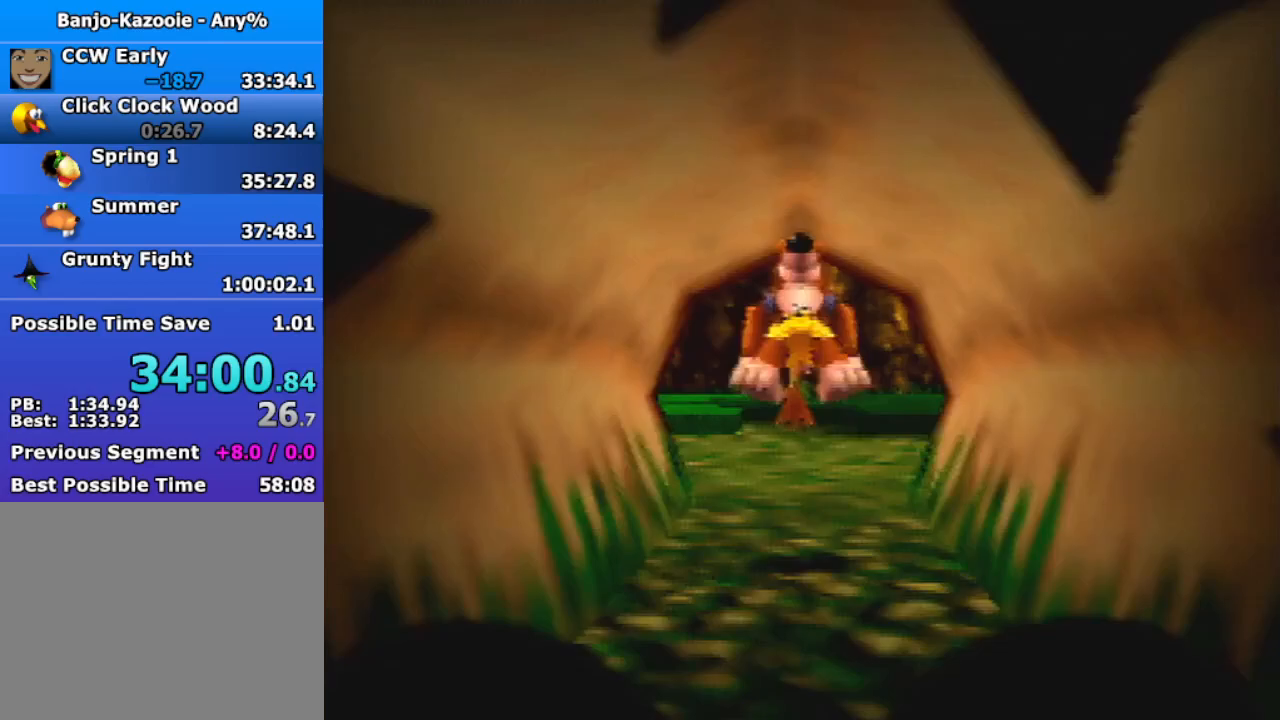
{"buttons": ["Z"], "left_stick": "up", "events": [[200, "A", "down"], [267, "A", "up"]]}
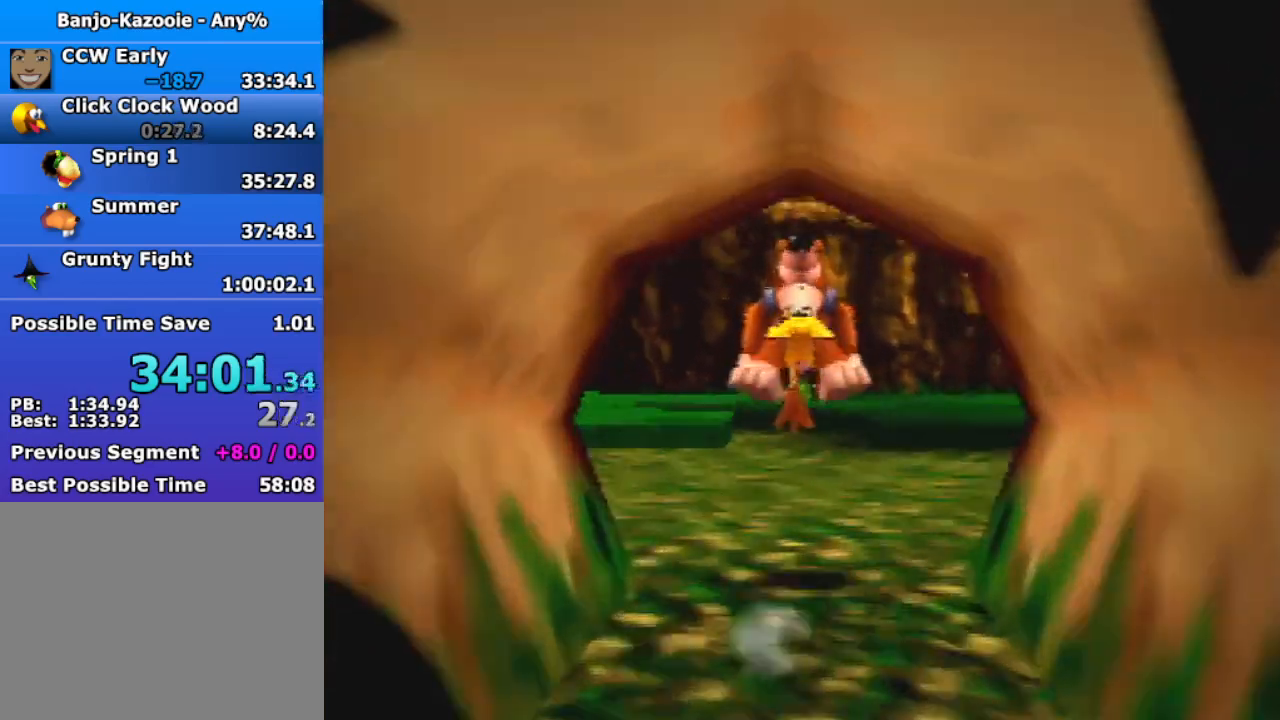
{"buttons": ["Z"], "left_stick": "up", "events": [[267, "A", "down"], [300, "A", "up"]]}
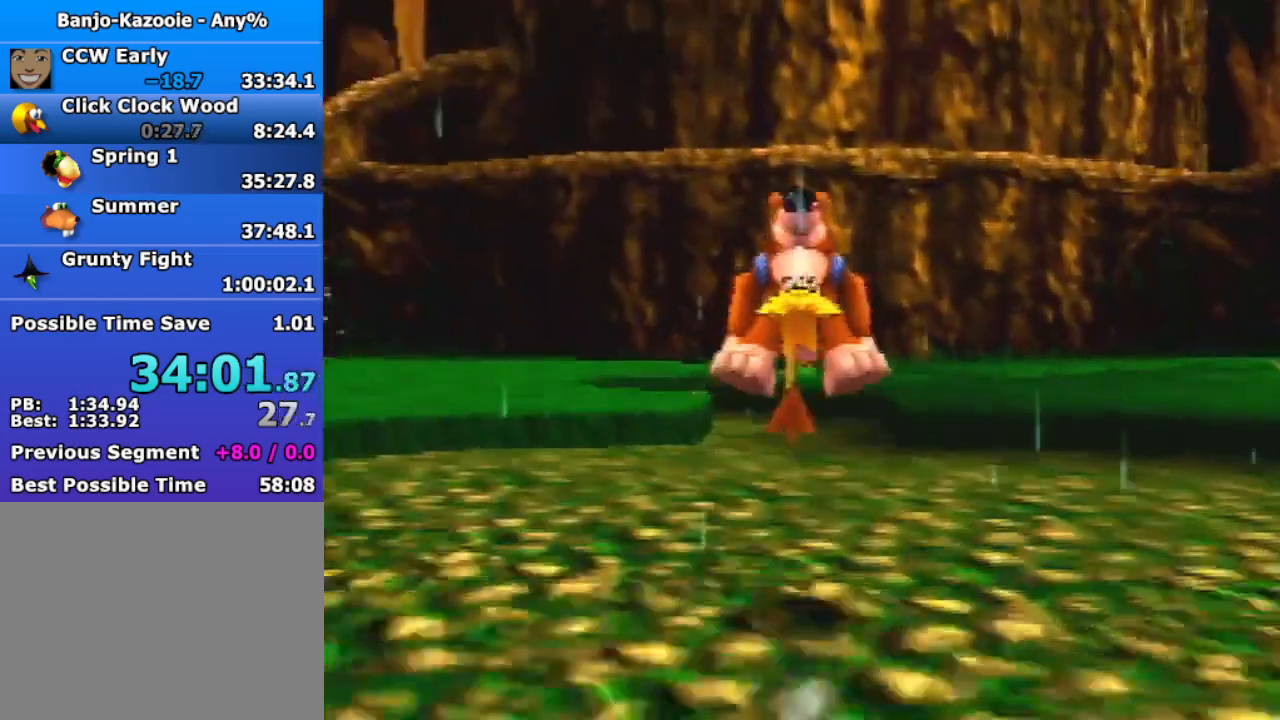
{"buttons": ["Z"], "left_stick": "up", "events": [[333, "A", "down"], [433, "A", "up"]]}
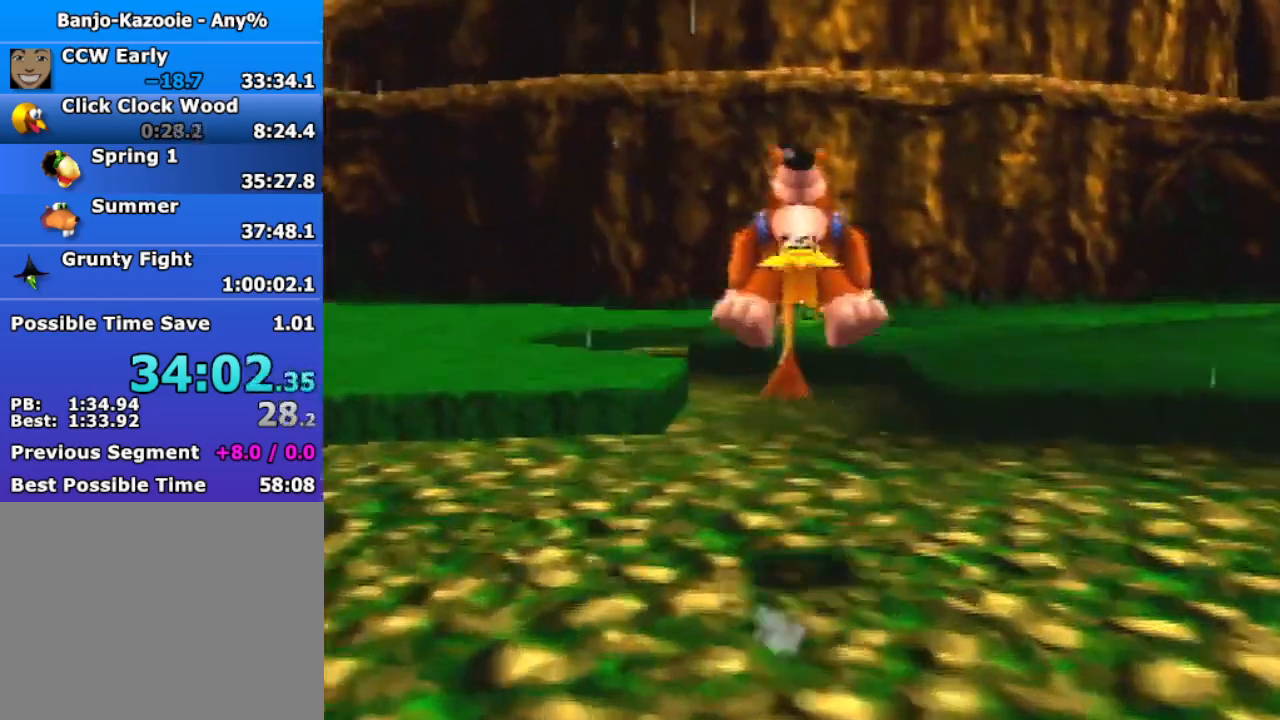
{"buttons": ["Z"], "left_stick": "up", "events": [[400, "A", "down"], [500, "A", "up"]]}
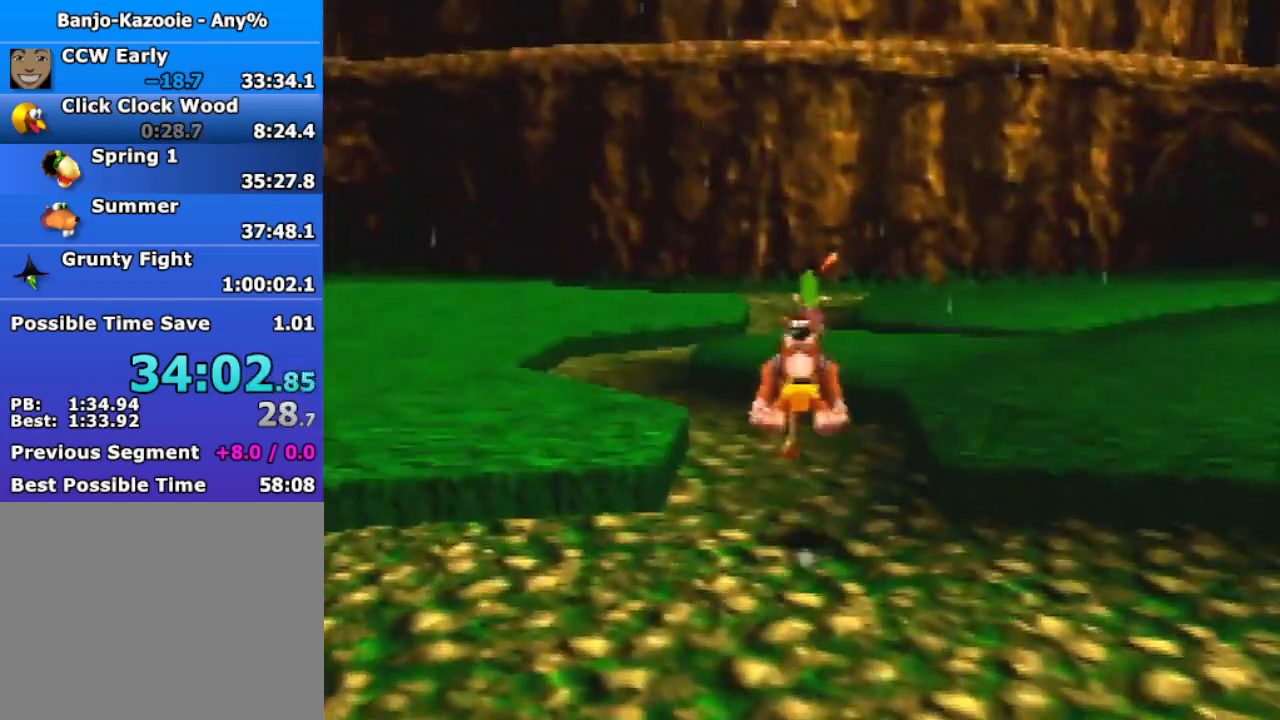
{"buttons": ["Z"], "left_stick": "up", "events": []}
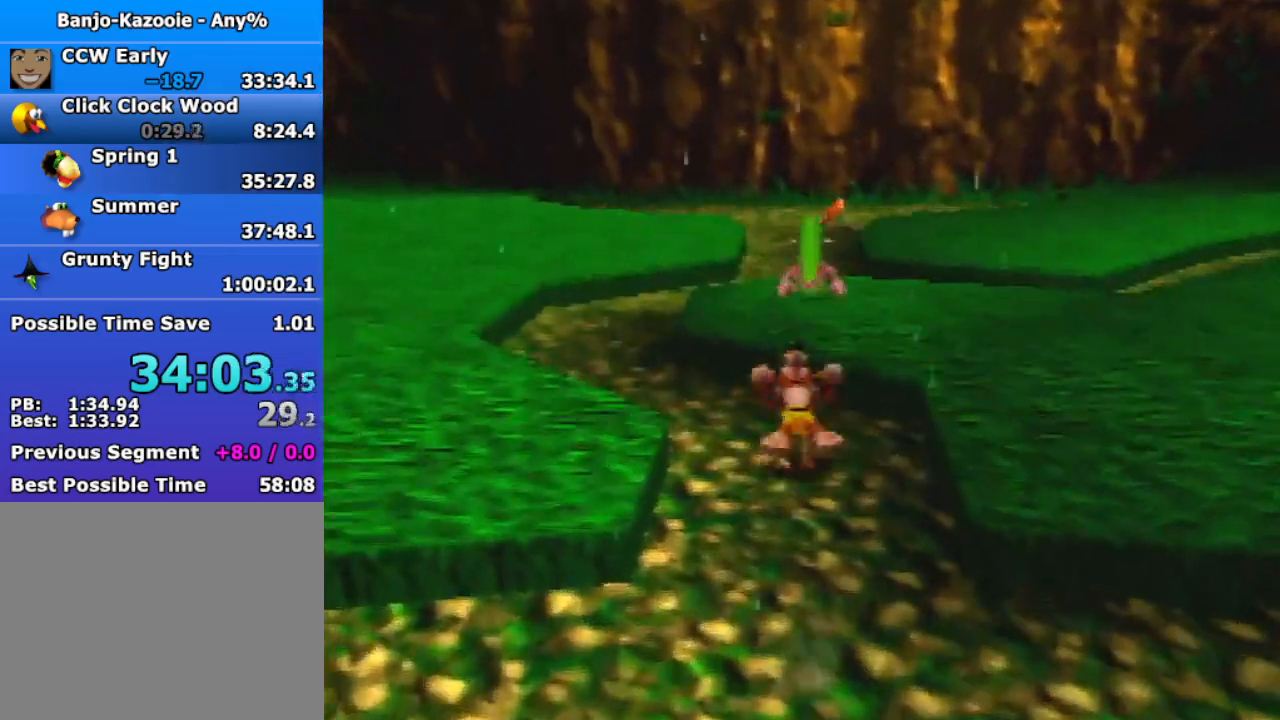
{"buttons": ["Z"], "left_stick": "up", "events": [[67, "A", "down"], [133, "A", "up"], [400, "C_DOWN", "down"], [500, "C_DOWN", "up"]]}
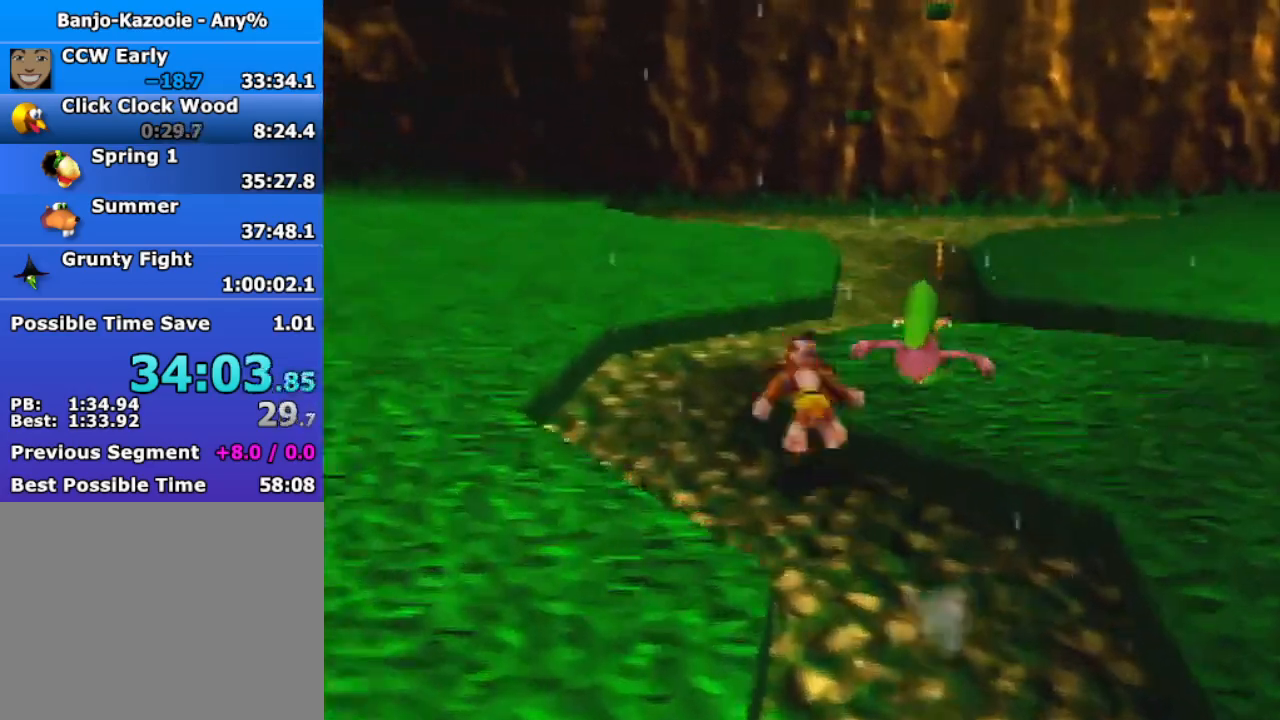
{"buttons": ["A", "Z"], "left_stick": "up", "events": [[467, "A", "down"]]}
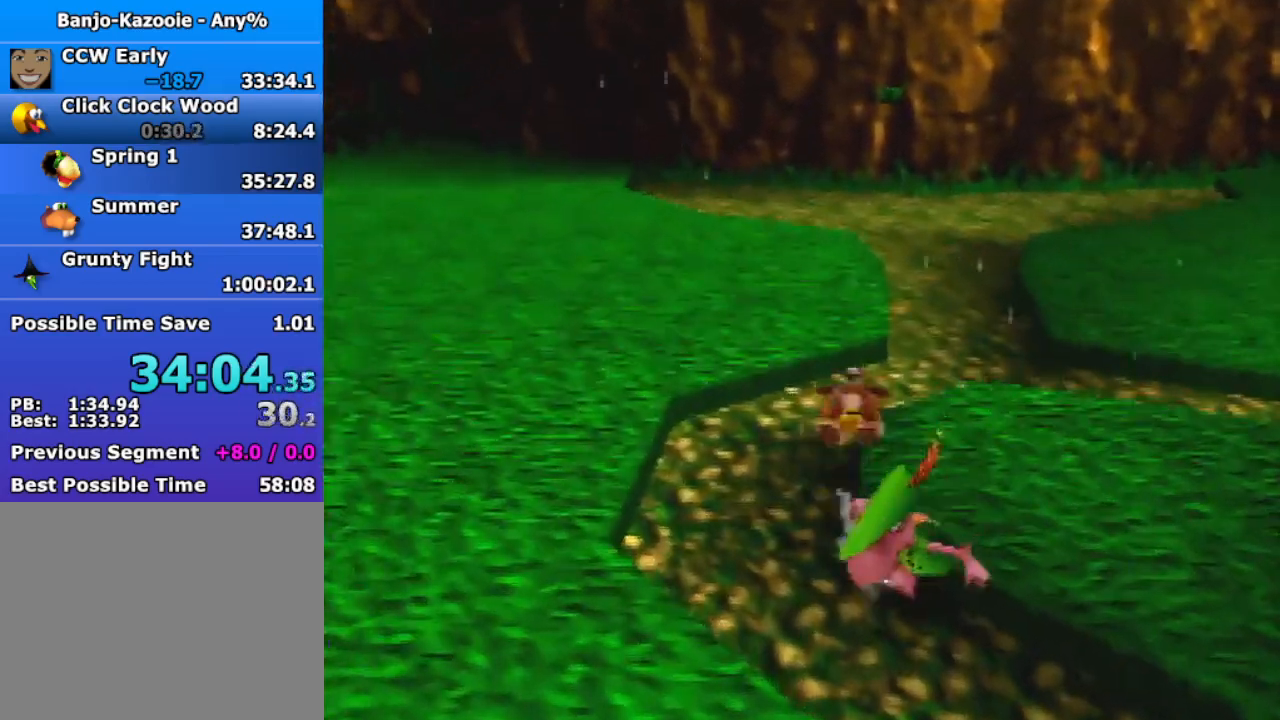
{"buttons": ["Z"], "left_stick": "up", "events": [[67, "A", "up"]]}
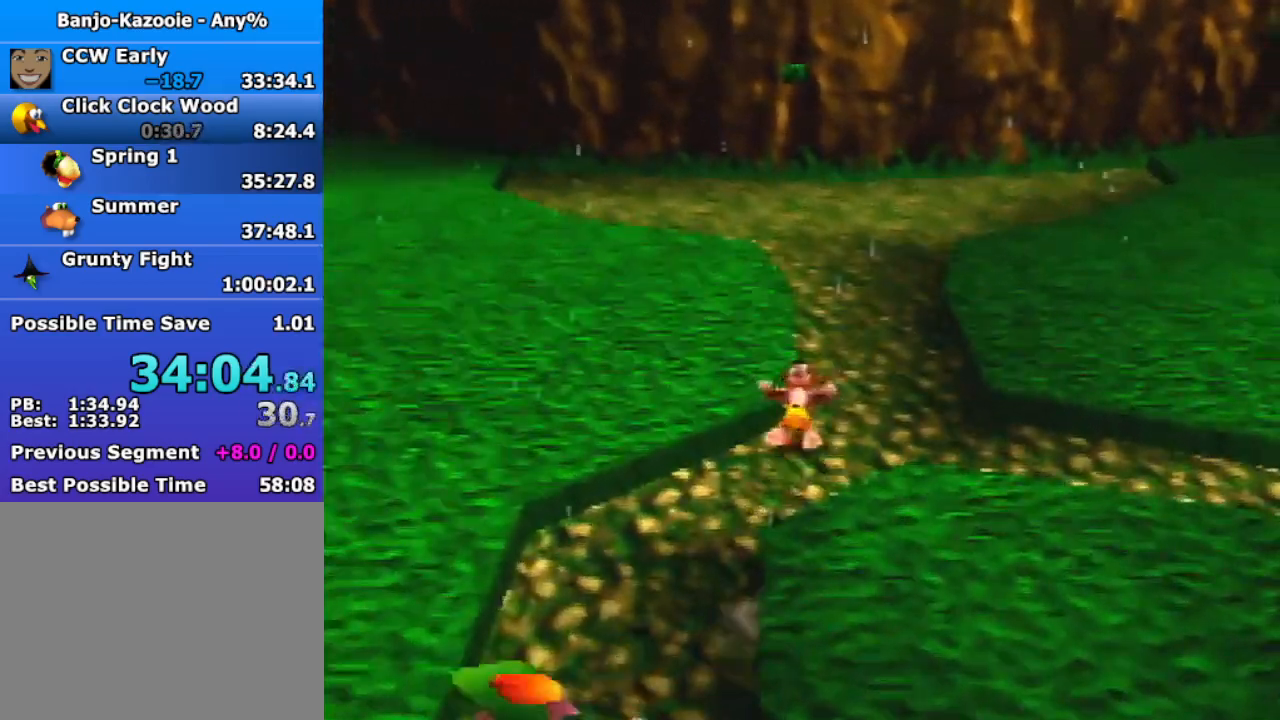
{"buttons": ["Z"], "left_stick": "up", "events": [[100, "A", "down"], [200, "A", "up"]]}
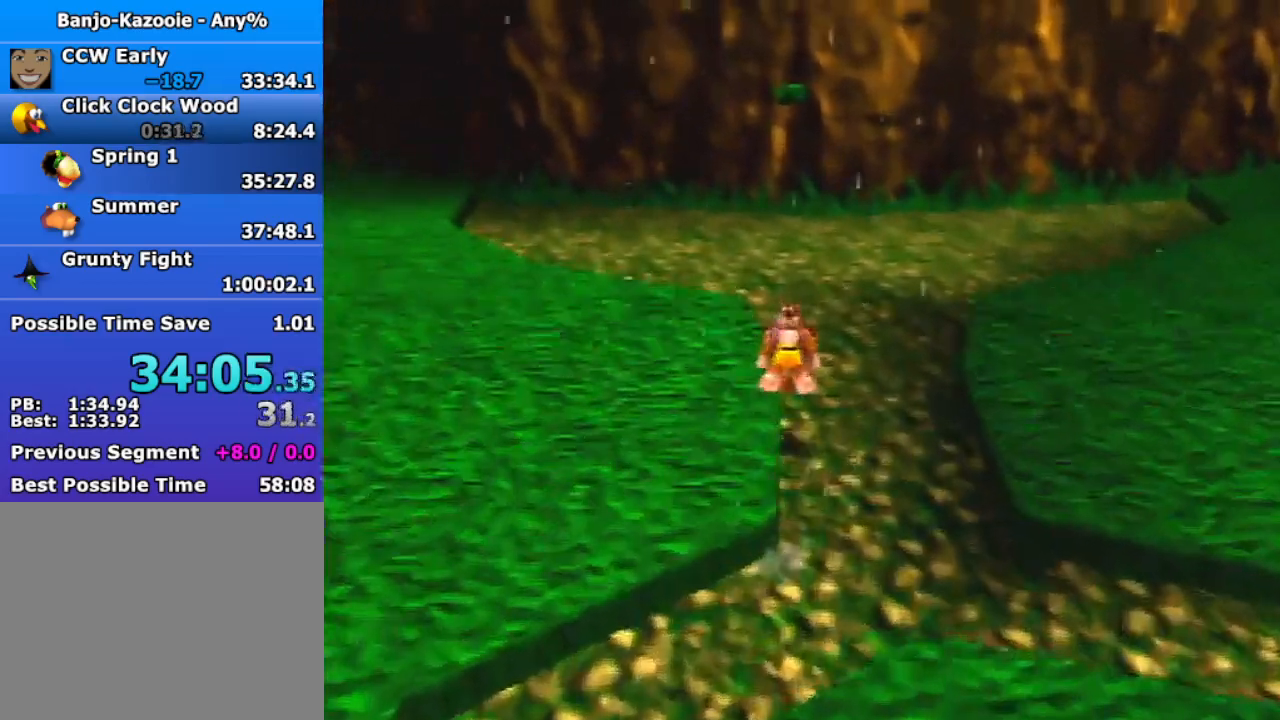
{"buttons": [], "left_stick": "up", "events": [[167, "Z", "up"]]}